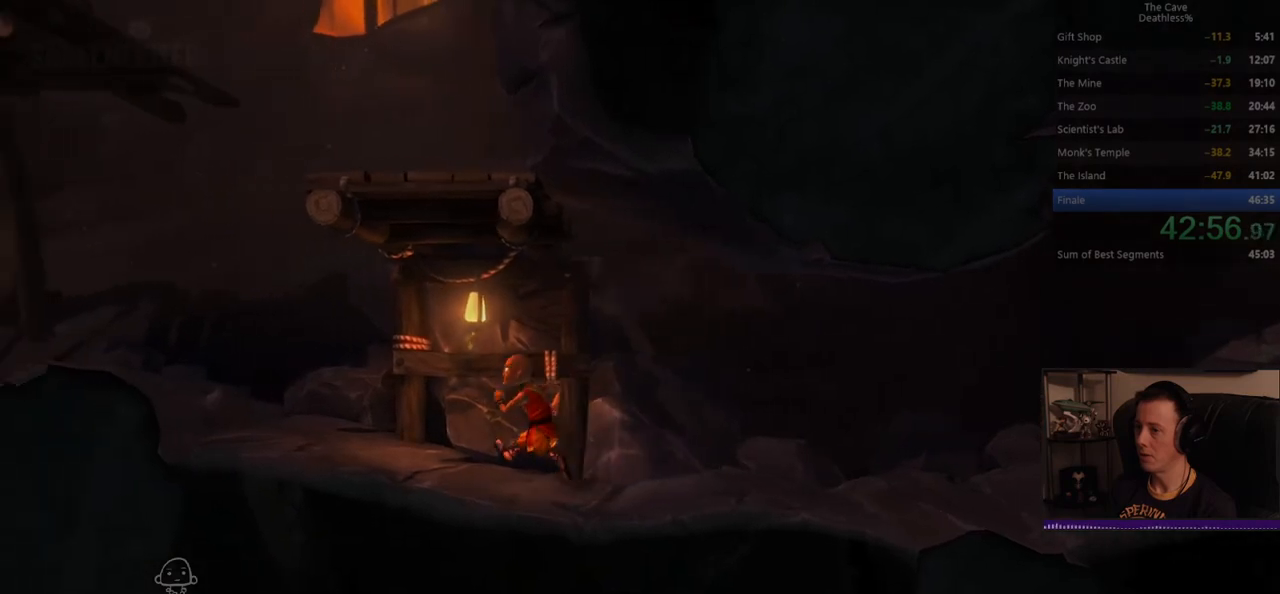
Gameplay with a controller (PlayStation layout); each line is a JSON object with the inputs held at the frame after it. "events" lists button and stick changes between this image and that frame as [ms after this image, input, new state], when the widget could be followed in between. Not read: L2 R2 right_stick.
{"buttons": [], "left_stick": "left", "events": []}
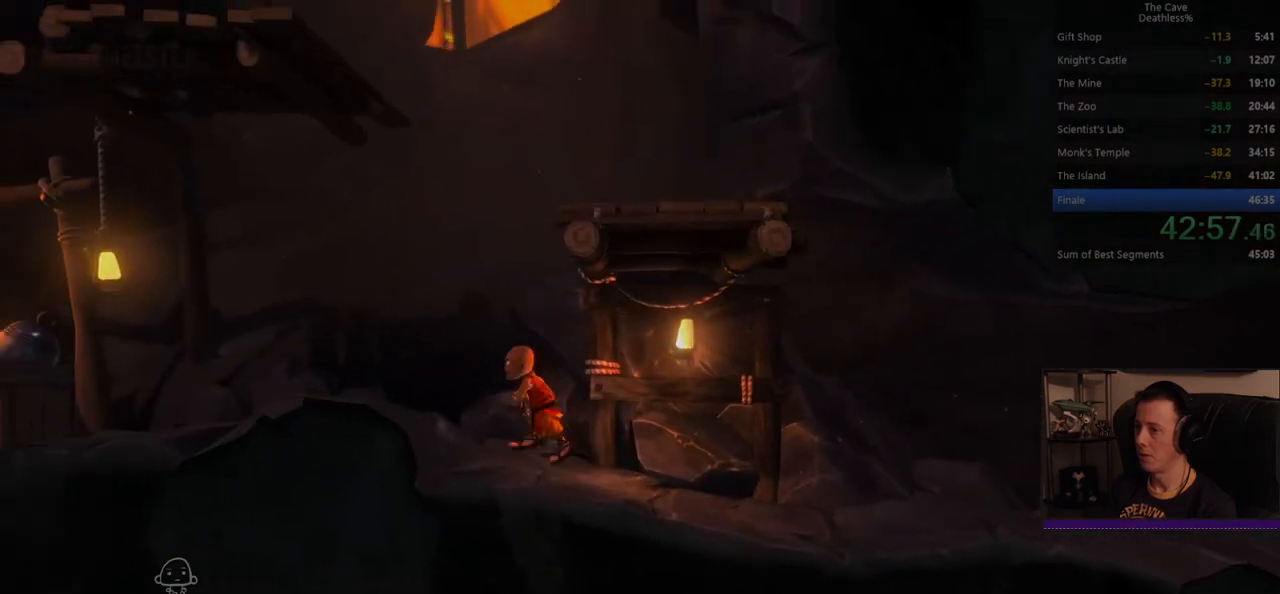
{"buttons": [], "left_stick": "left", "events": []}
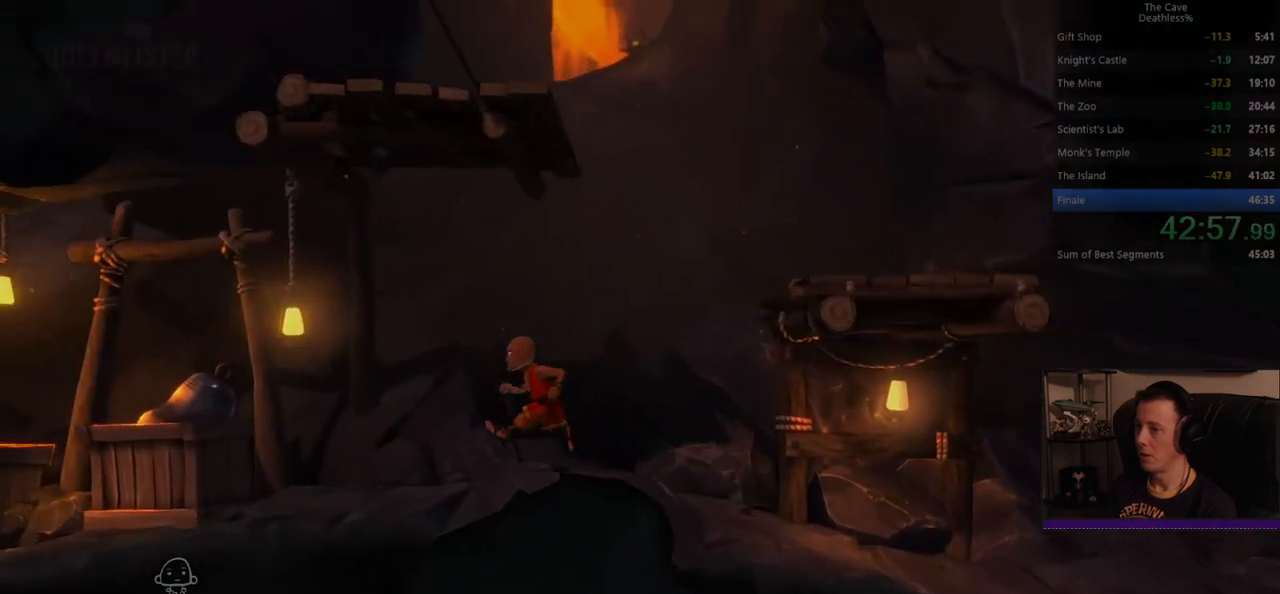
{"buttons": [], "left_stick": "left", "events": []}
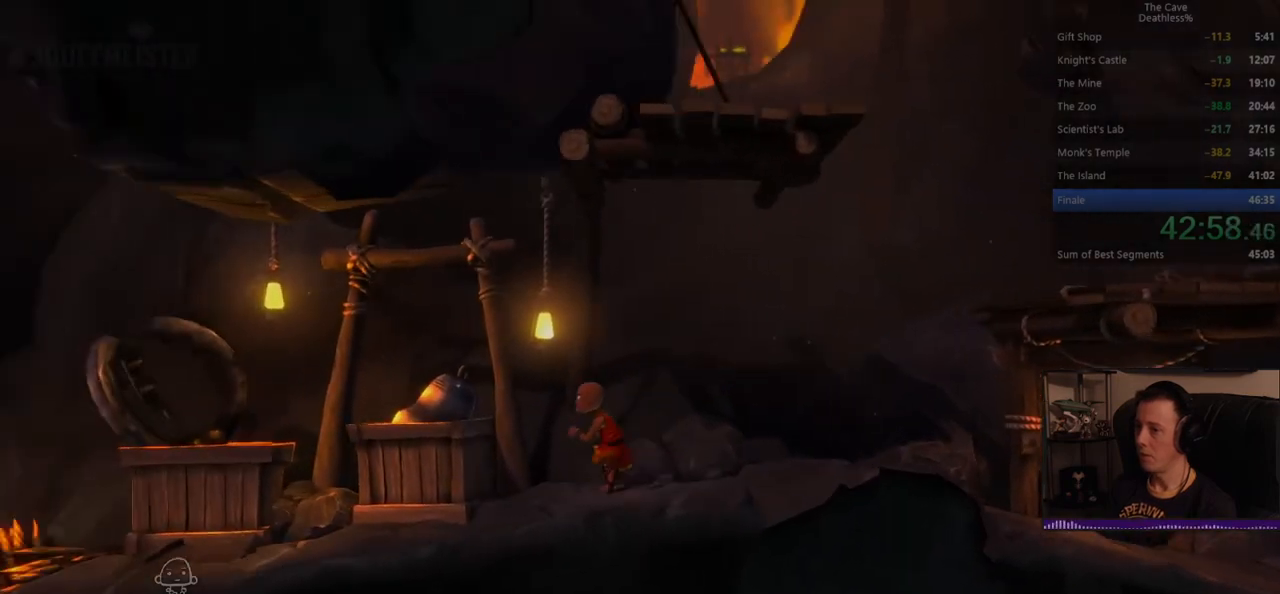
{"buttons": [], "left_stick": "left", "events": []}
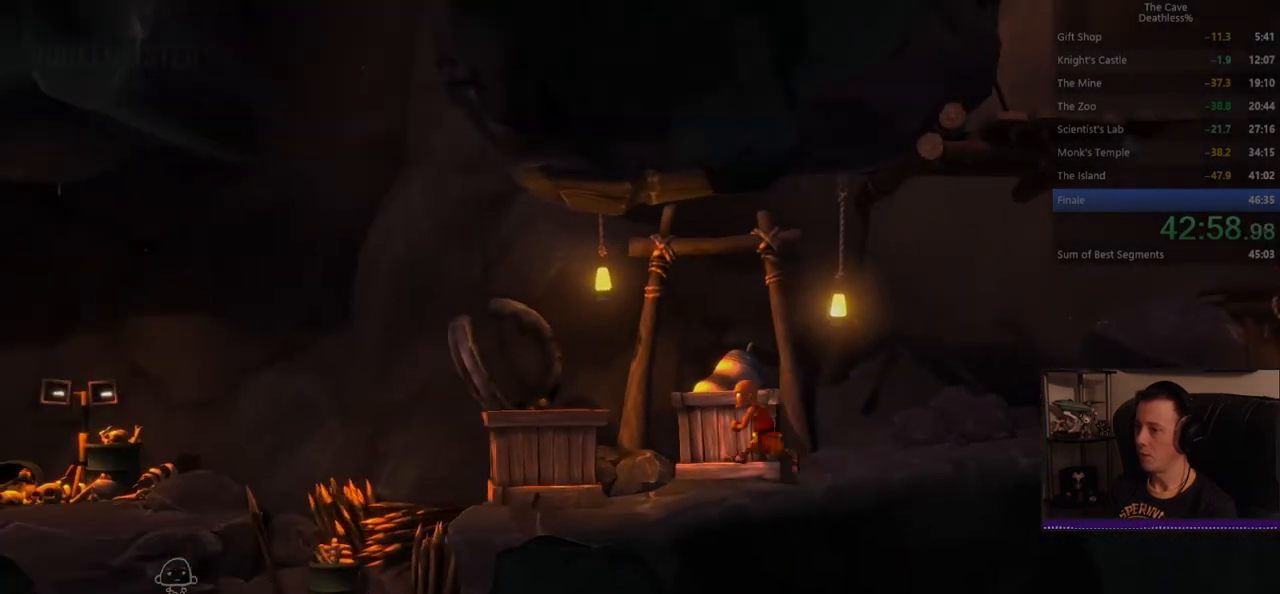
{"buttons": [], "left_stick": "left", "events": []}
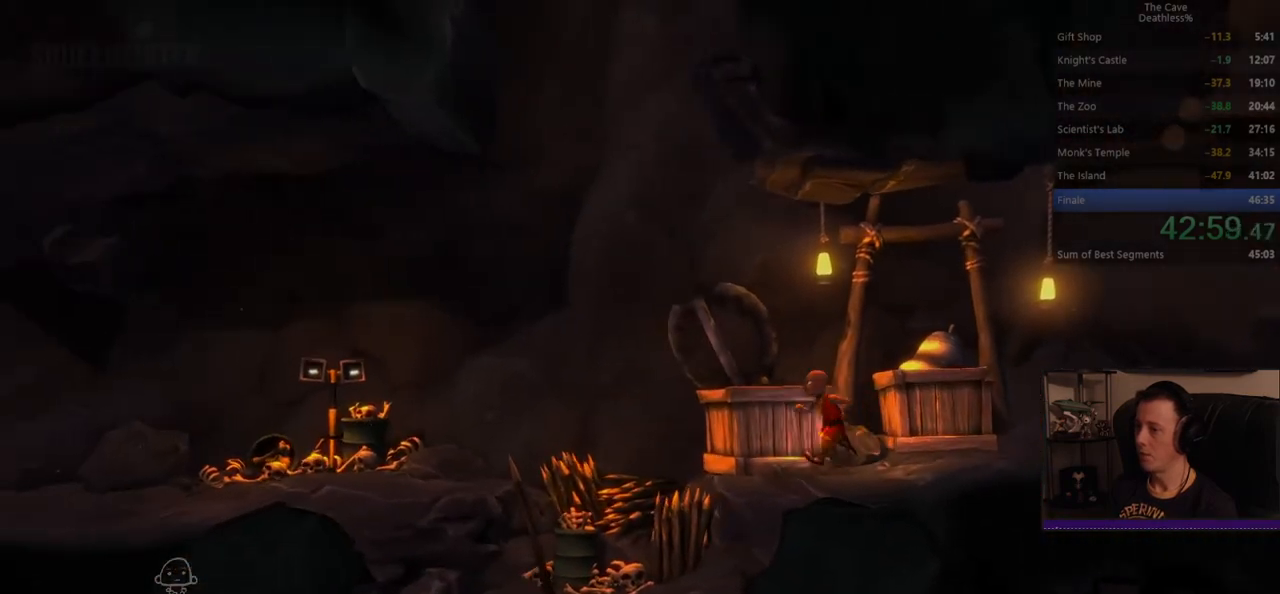
{"buttons": [], "left_stick": "left", "events": [[200, "CROSS", "down"], [400, "CROSS", "up"]]}
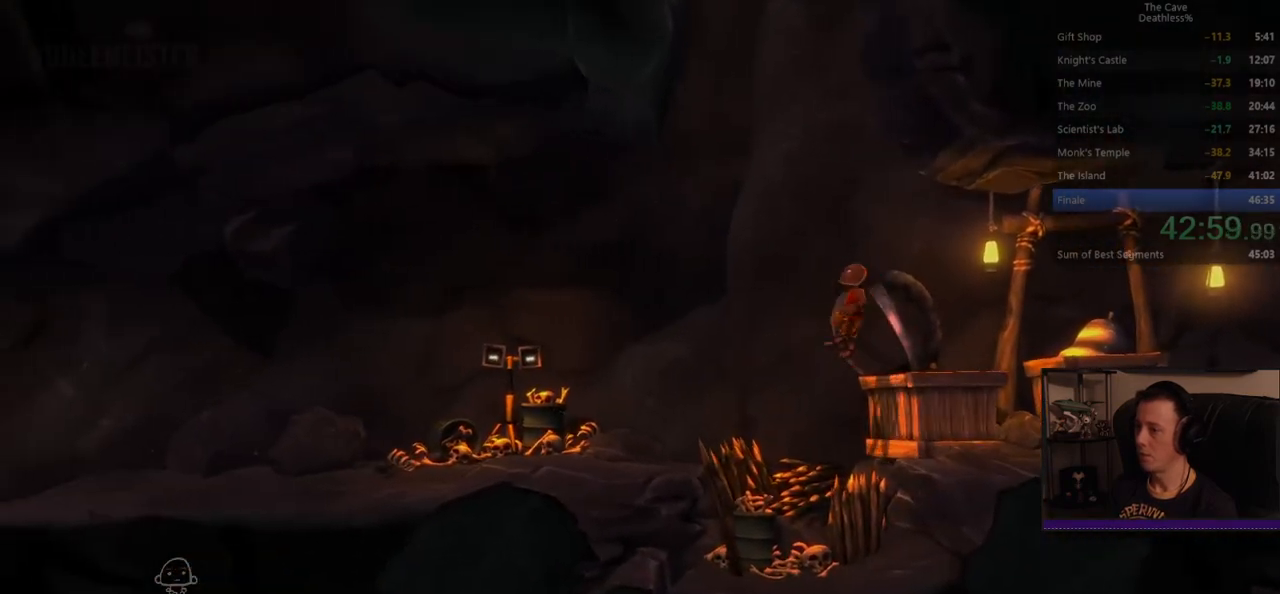
{"buttons": [], "left_stick": "left", "events": []}
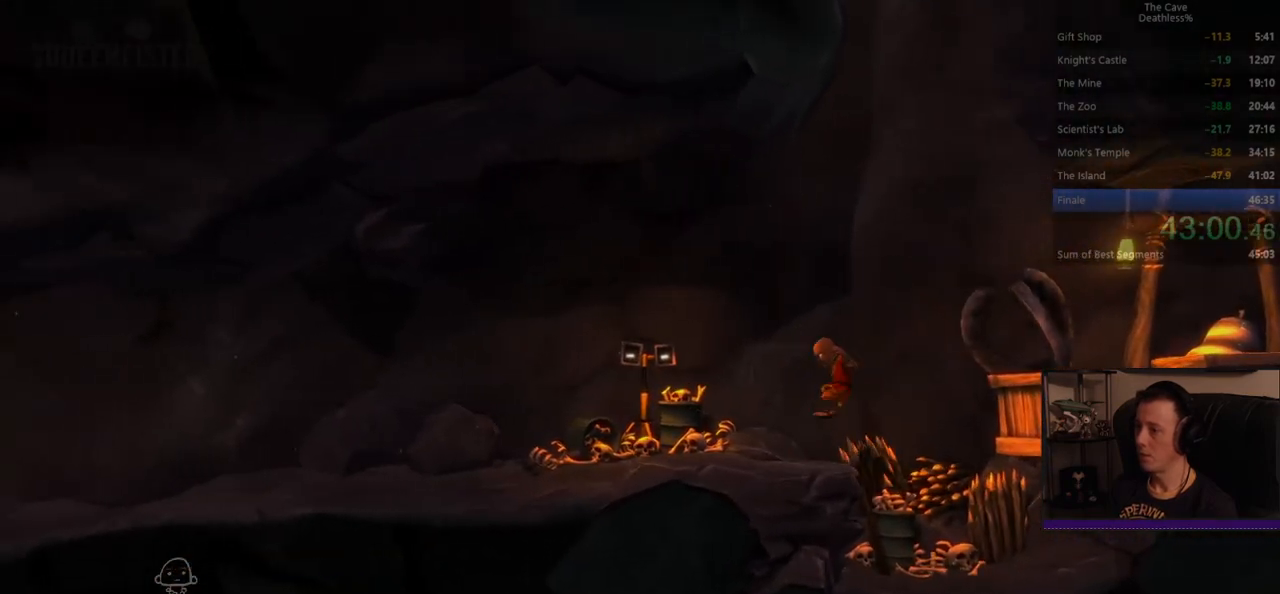
{"buttons": [], "left_stick": "left", "events": []}
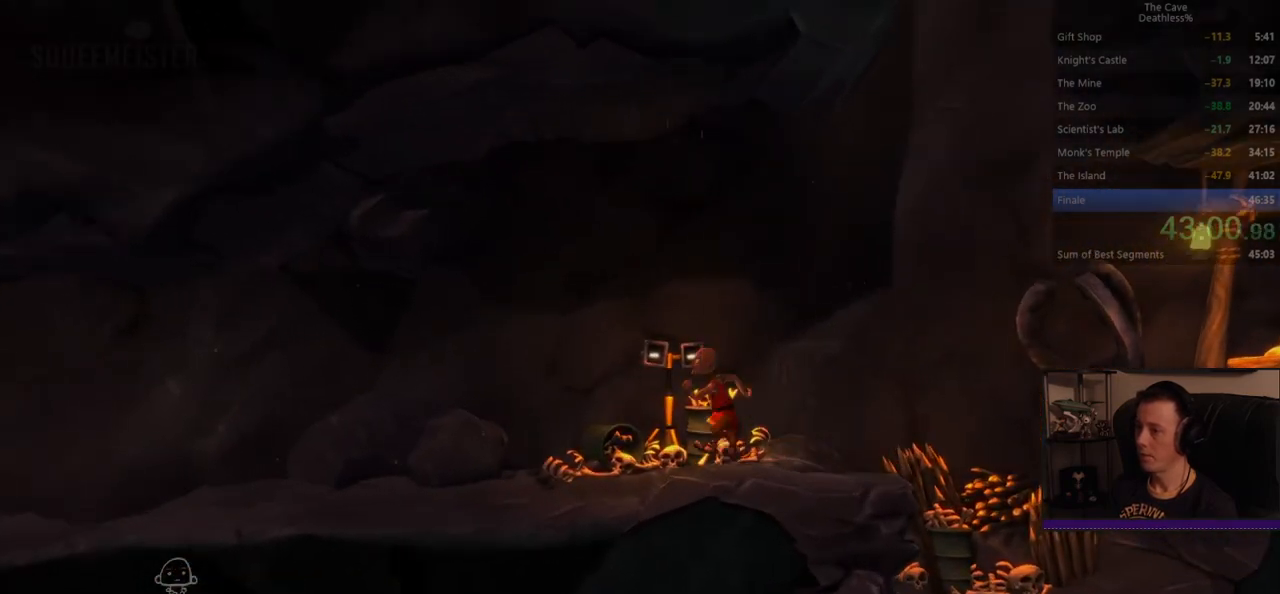
{"buttons": [], "left_stick": "left", "events": []}
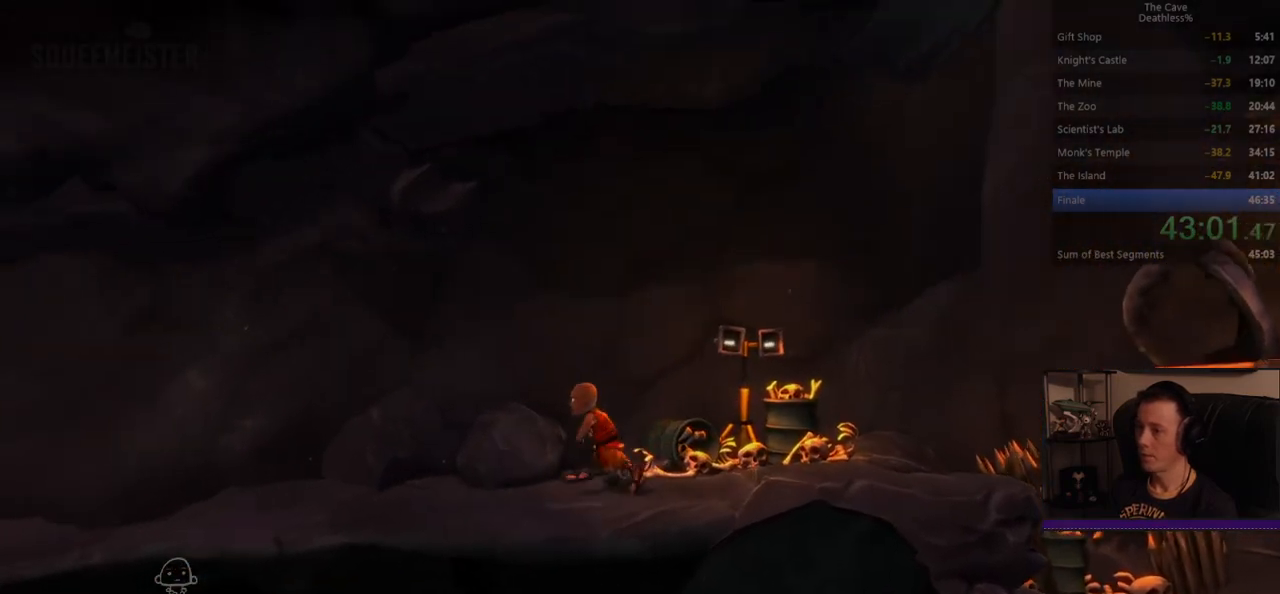
{"buttons": [], "left_stick": "left", "events": []}
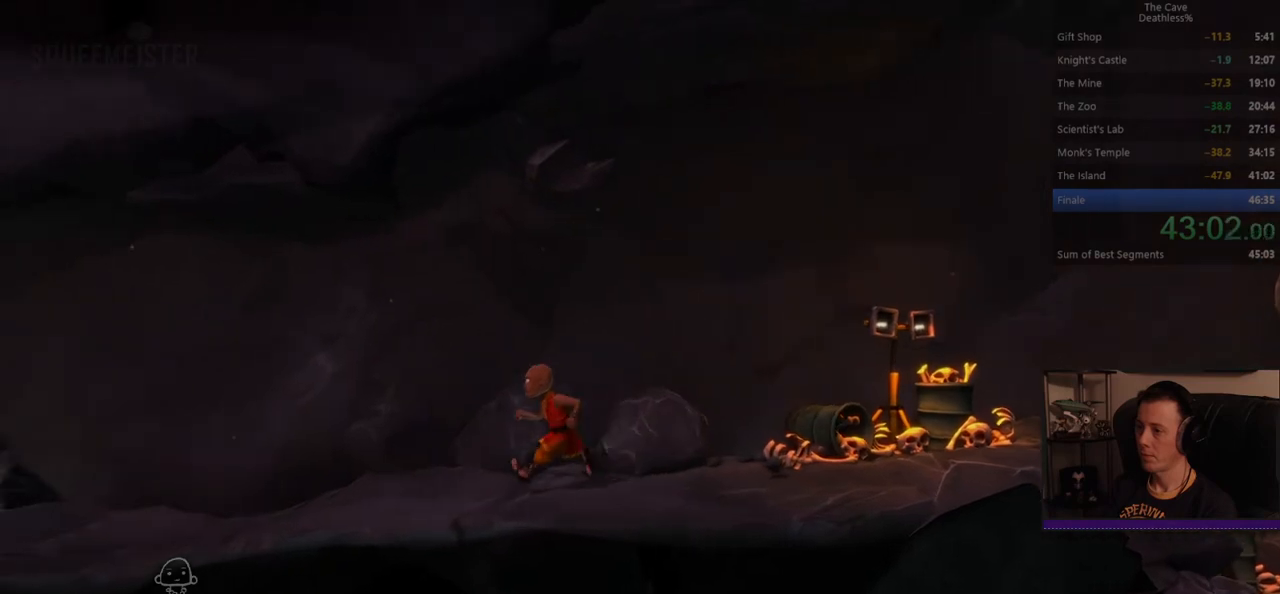
{"buttons": [], "left_stick": "left", "events": []}
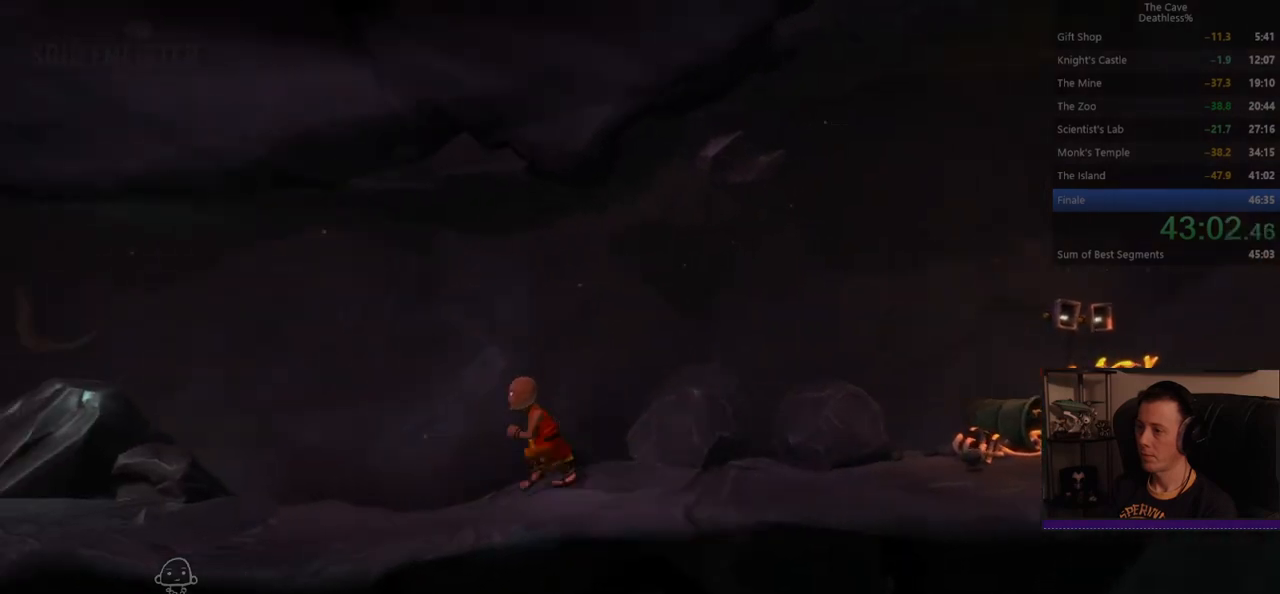
{"buttons": [], "left_stick": "left", "events": []}
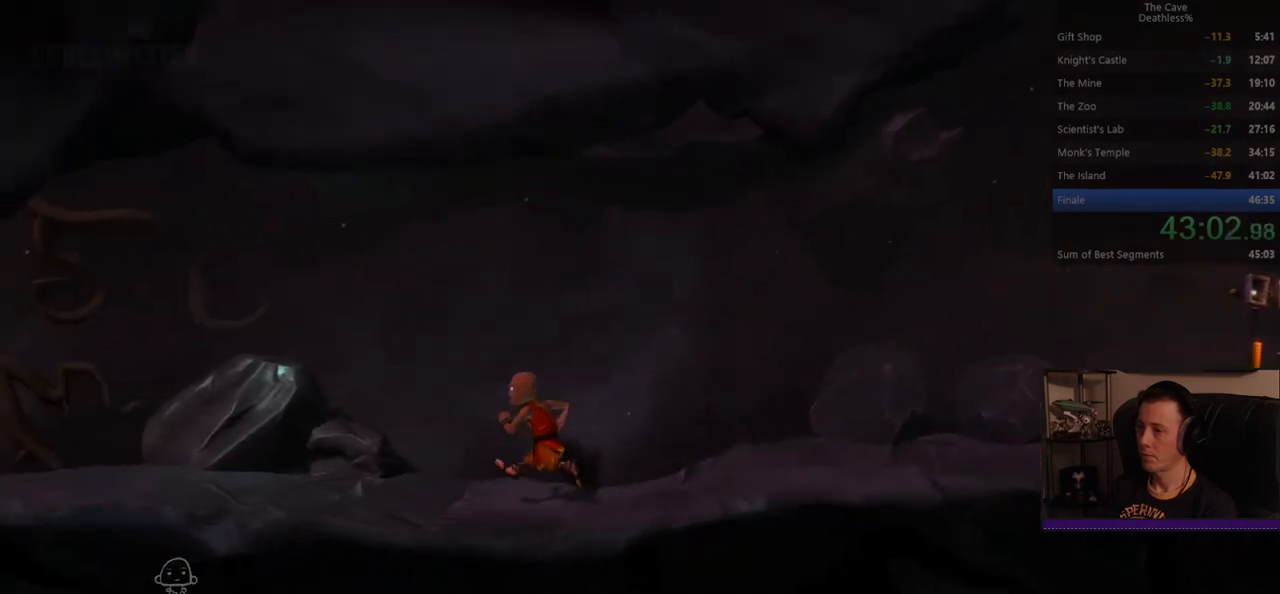
{"buttons": [], "left_stick": "left", "events": []}
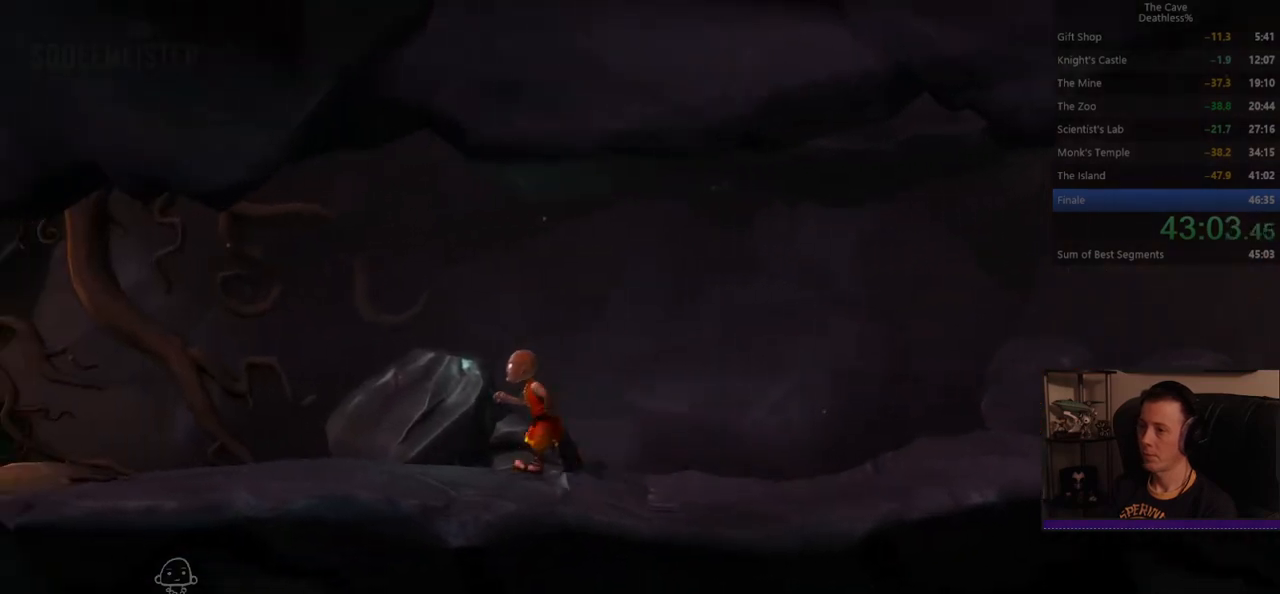
{"buttons": [], "left_stick": "left", "events": []}
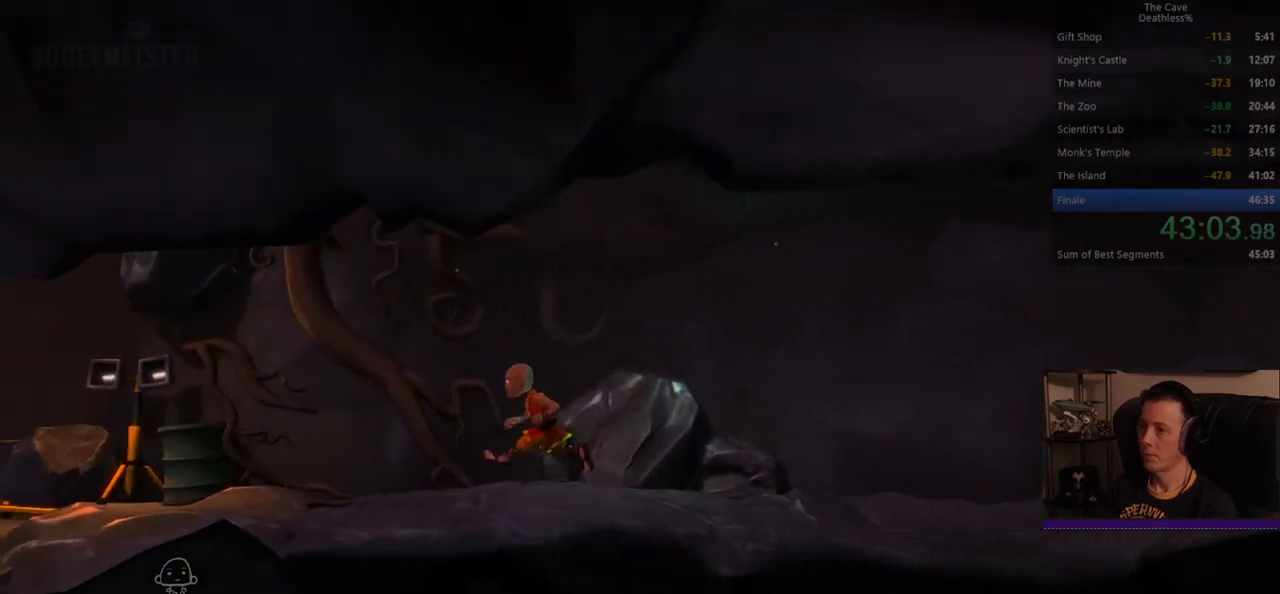
{"buttons": [], "left_stick": "left", "events": []}
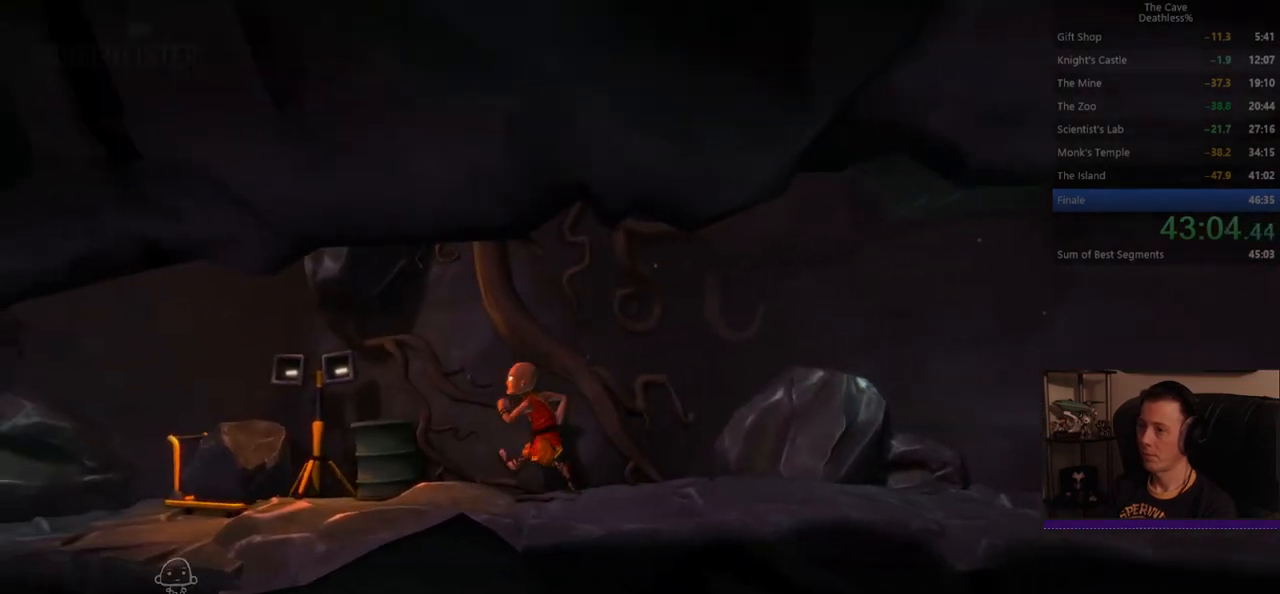
{"buttons": [], "left_stick": "left", "events": []}
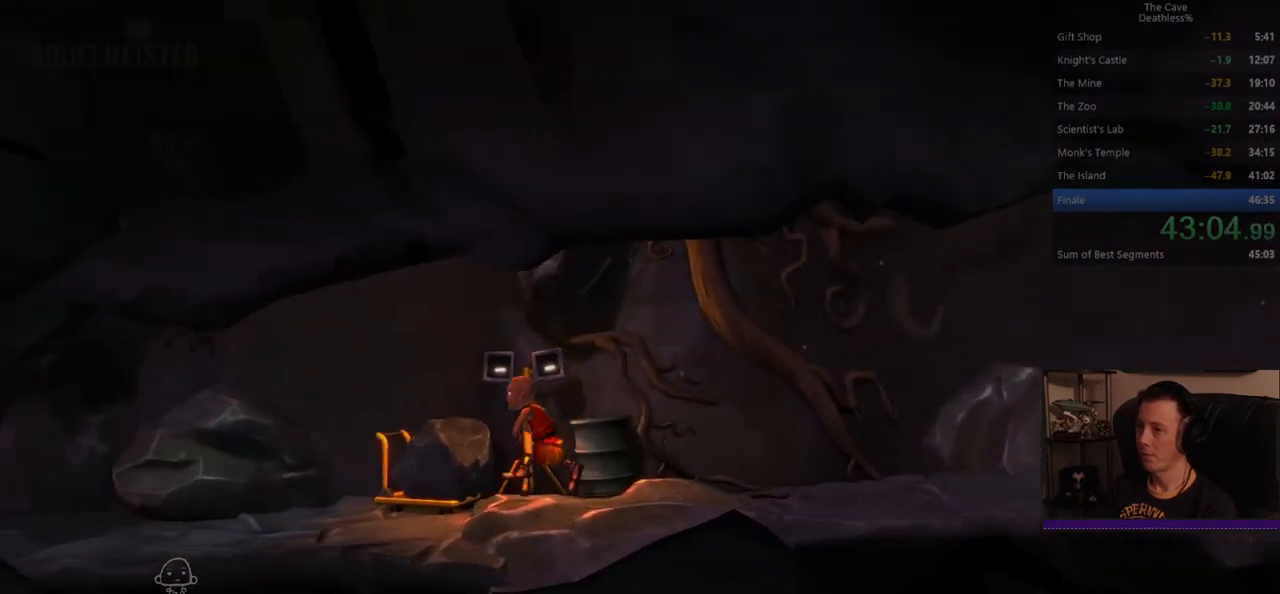
{"buttons": [], "left_stick": "left", "events": []}
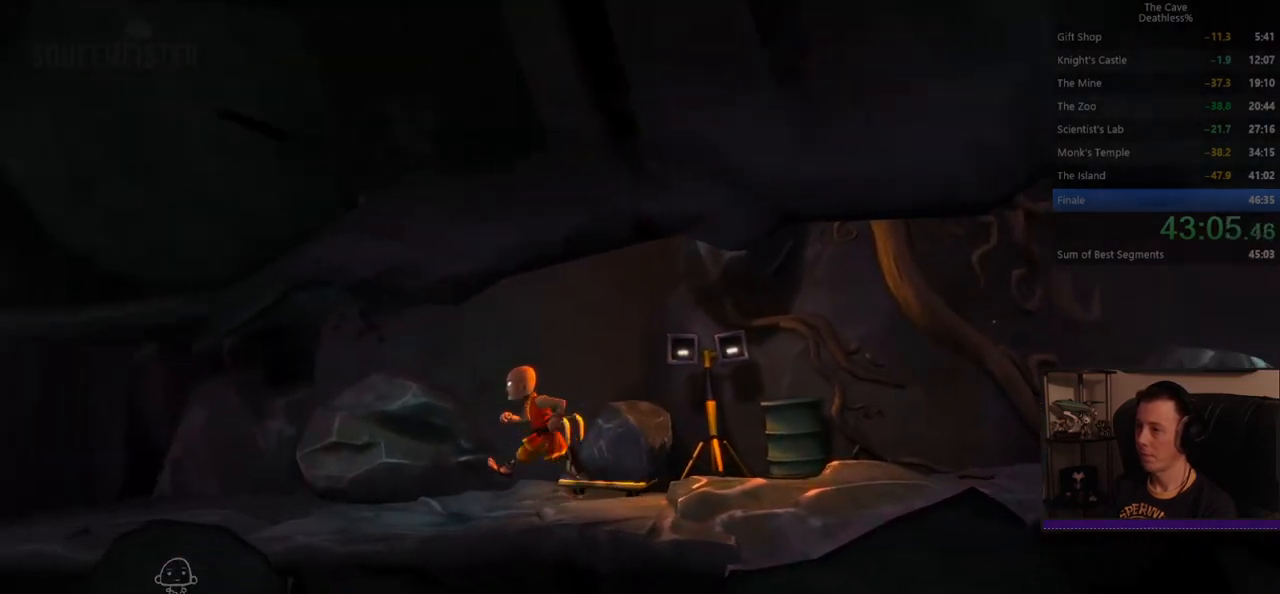
{"buttons": [], "left_stick": "left", "events": []}
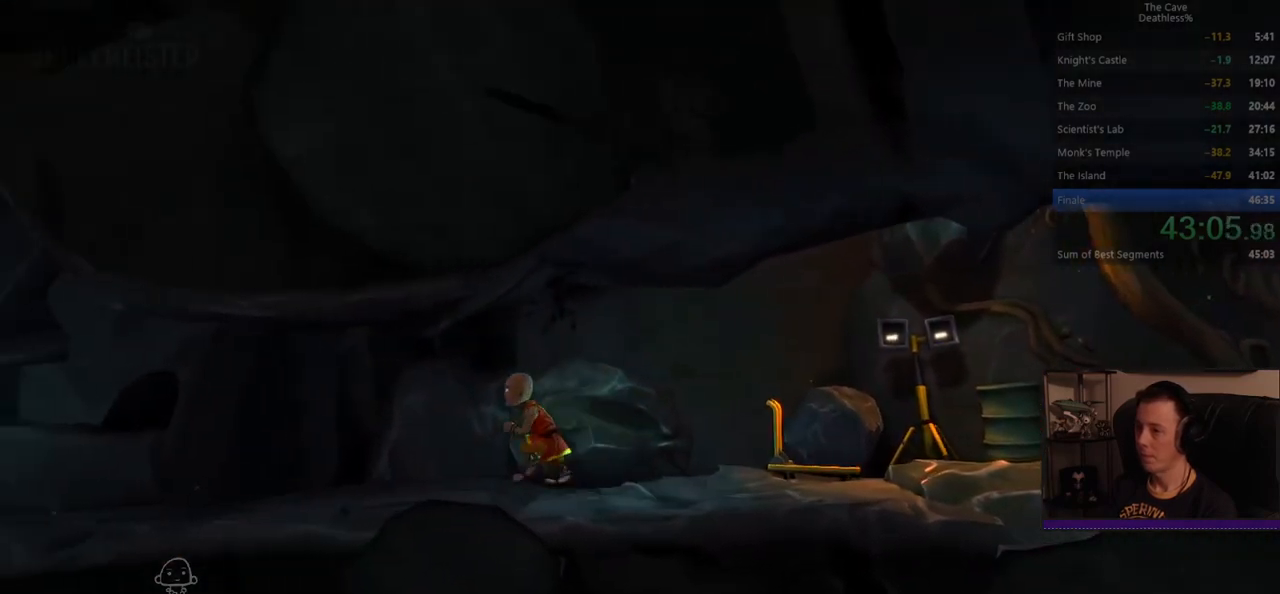
{"buttons": [], "left_stick": "left", "events": []}
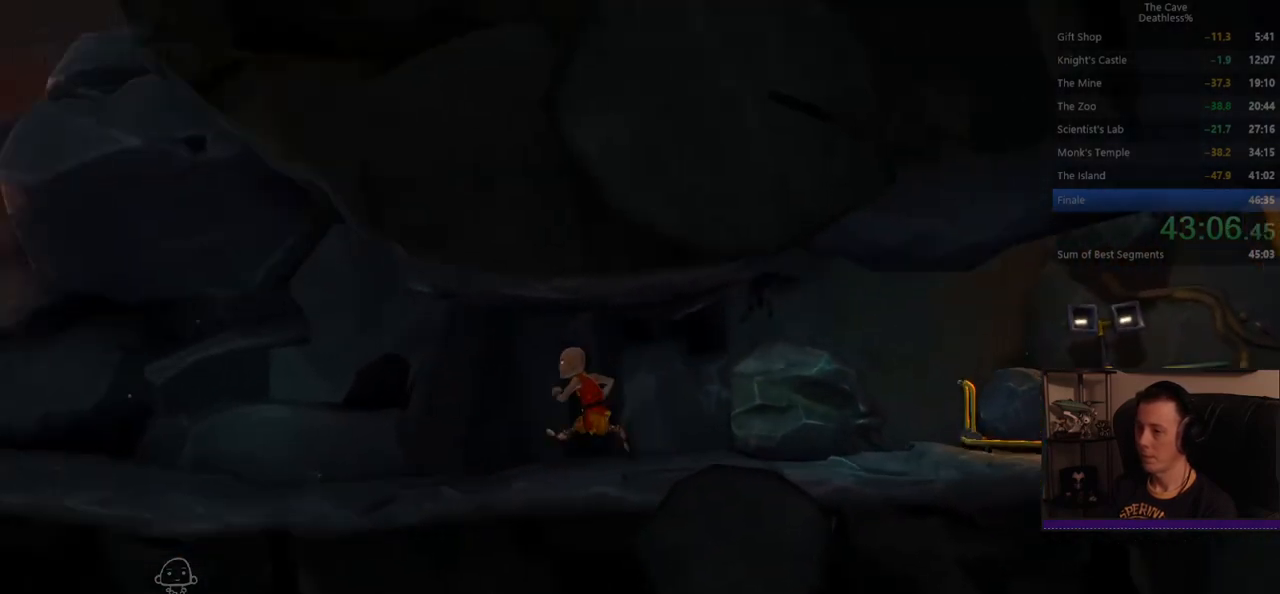
{"buttons": [], "left_stick": "left", "events": []}
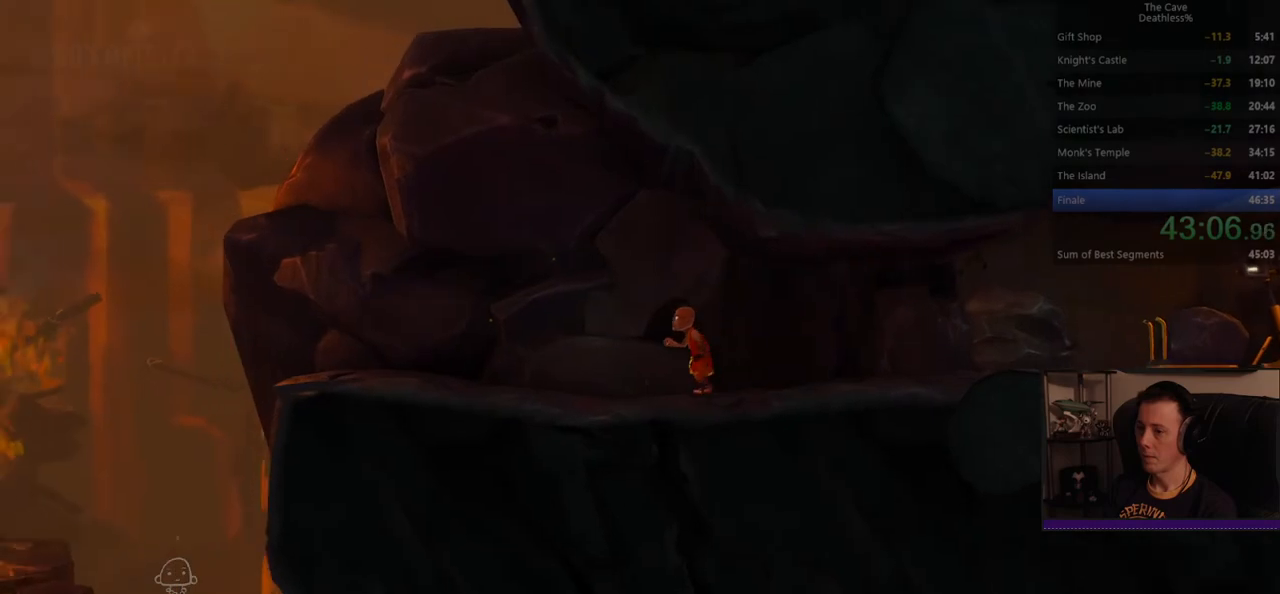
{"buttons": [], "left_stick": "left", "events": []}
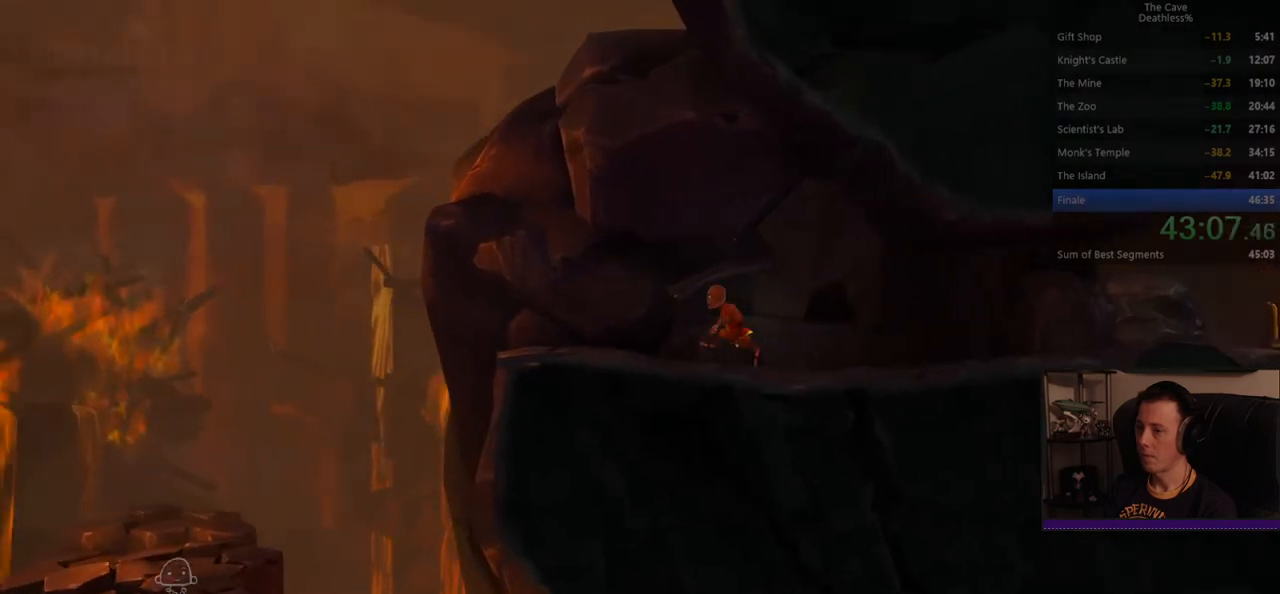
{"buttons": [], "left_stick": "left", "events": []}
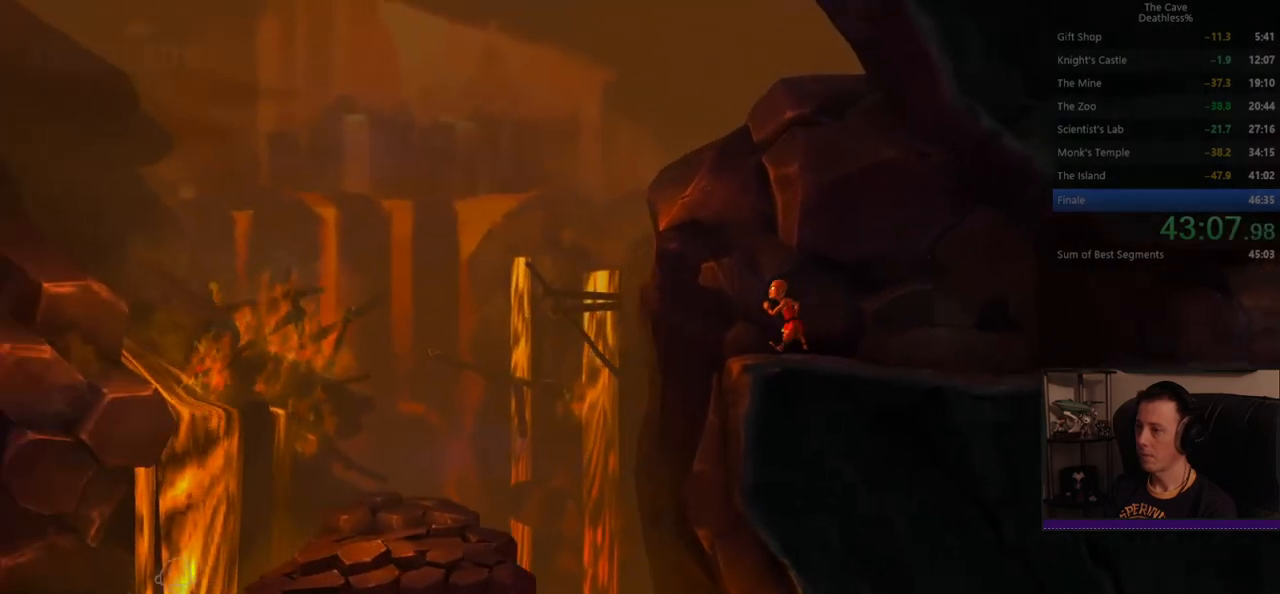
{"buttons": [], "left_stick": "left", "events": [[40, "CROSS", "down"], [160, "CROSS", "up"]]}
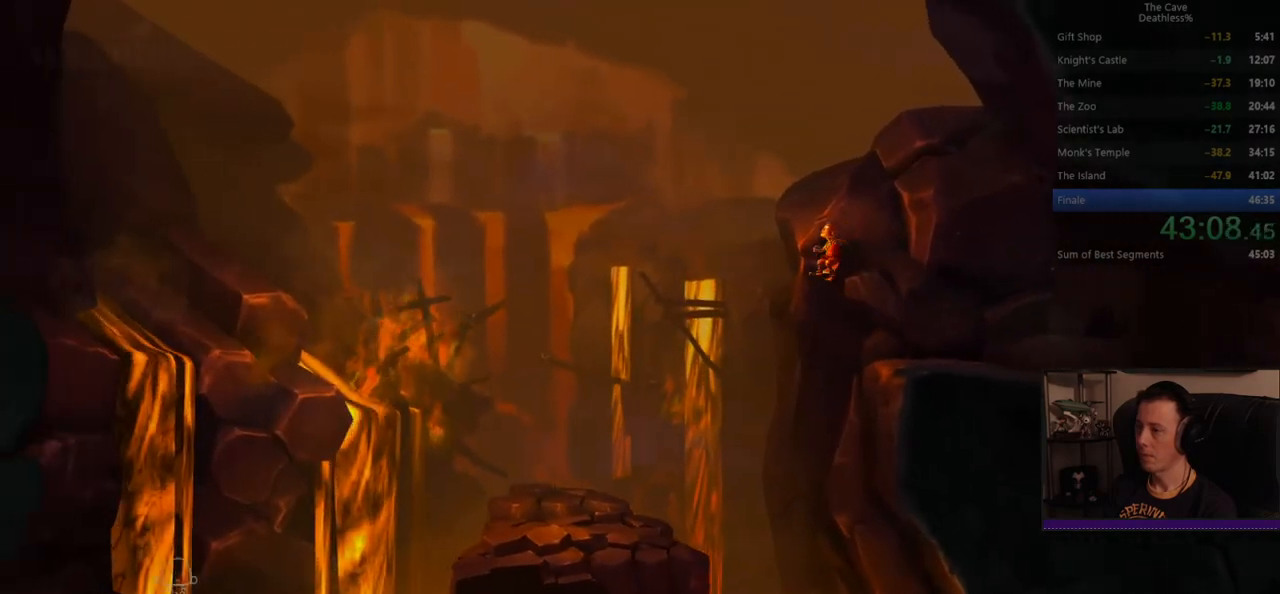
{"buttons": [], "left_stick": "left", "events": []}
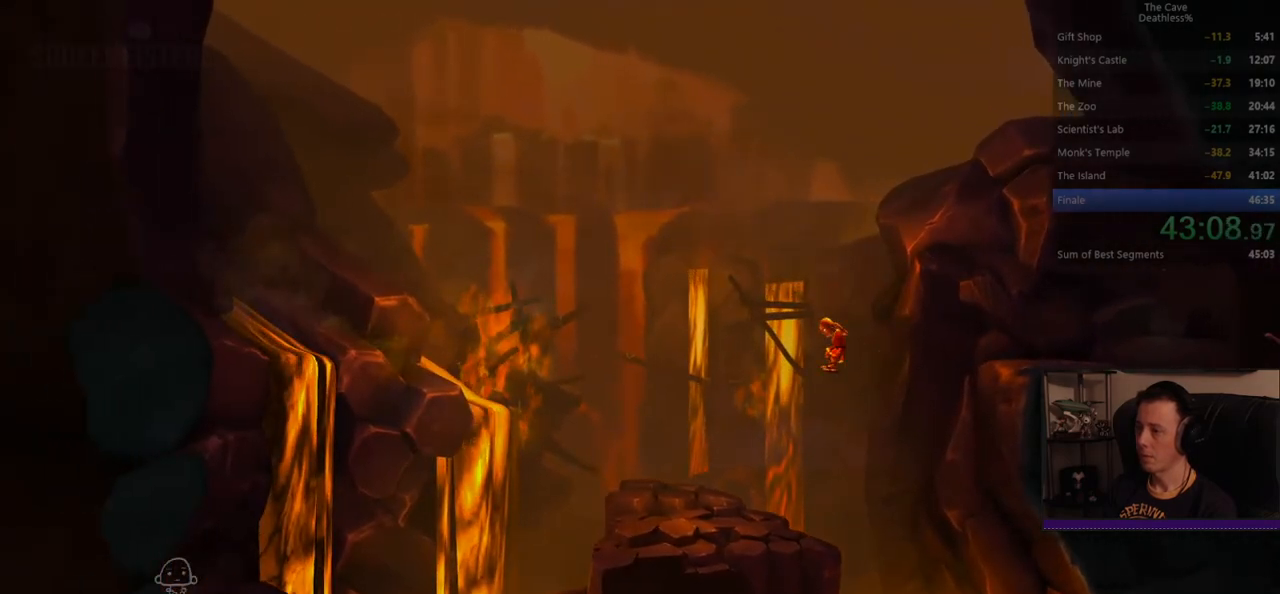
{"buttons": [], "left_stick": "right", "events": [[280, "left_stick", "right"]]}
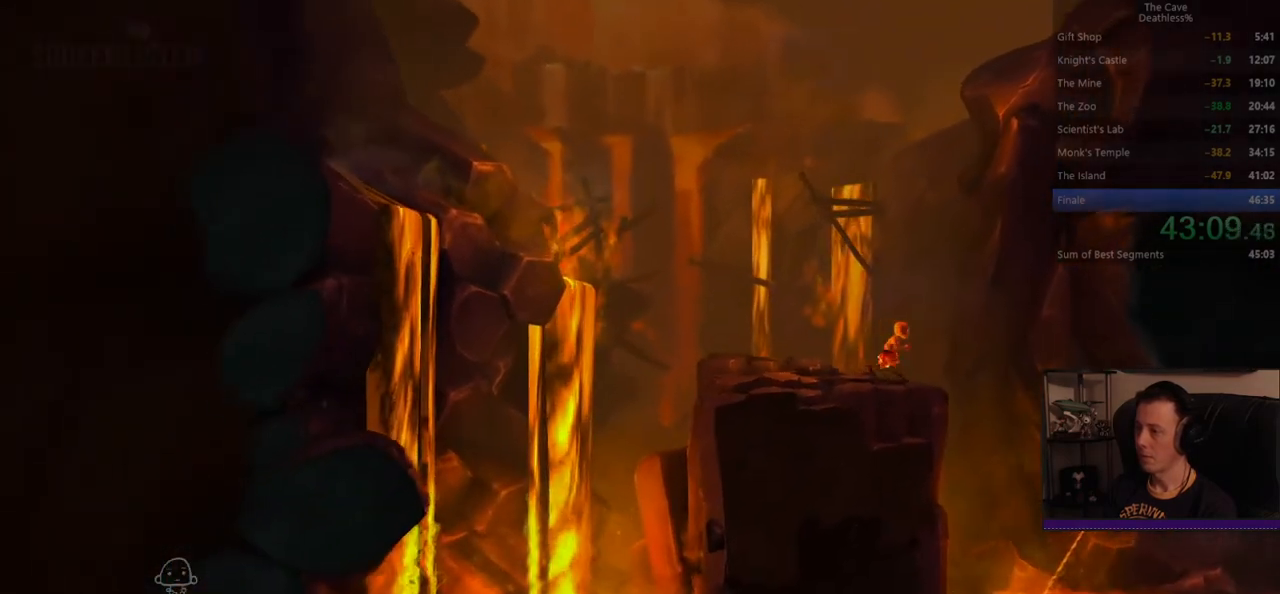
{"buttons": [], "left_stick": "right", "events": []}
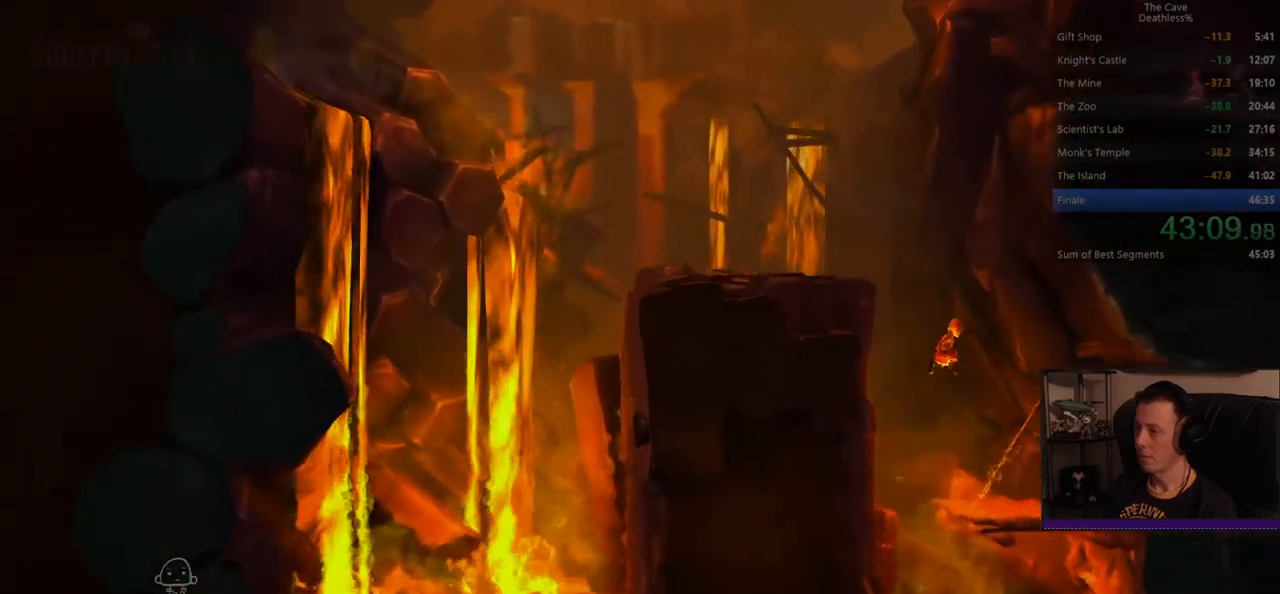
{"buttons": [], "left_stick": "right", "events": []}
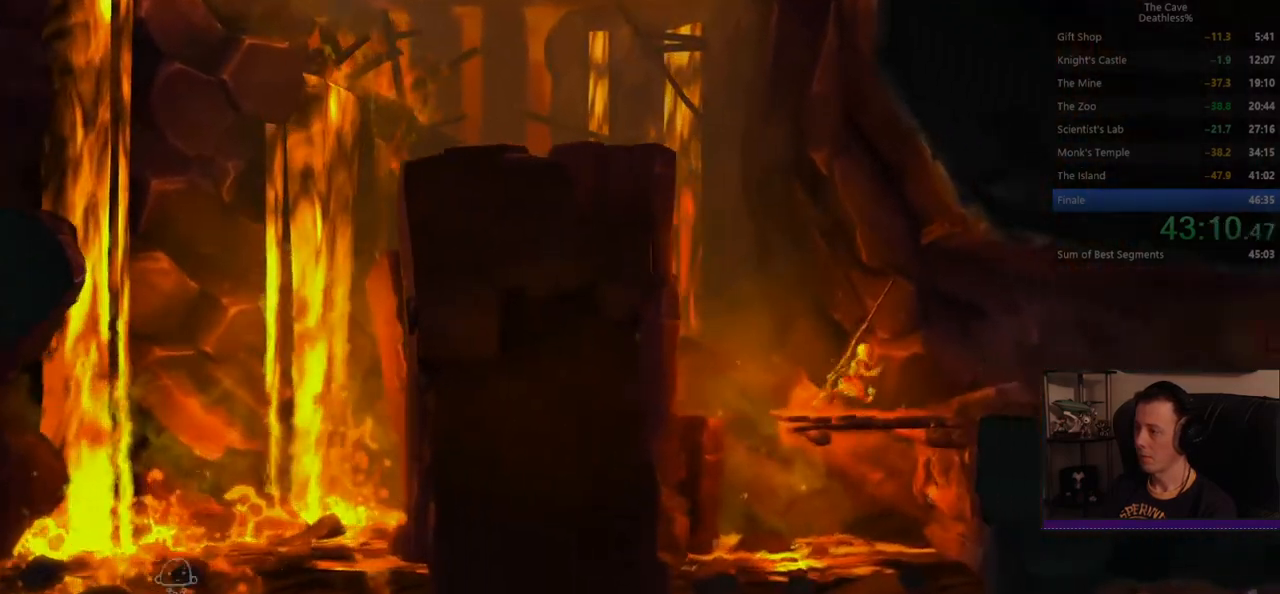
{"buttons": [], "left_stick": "right", "events": []}
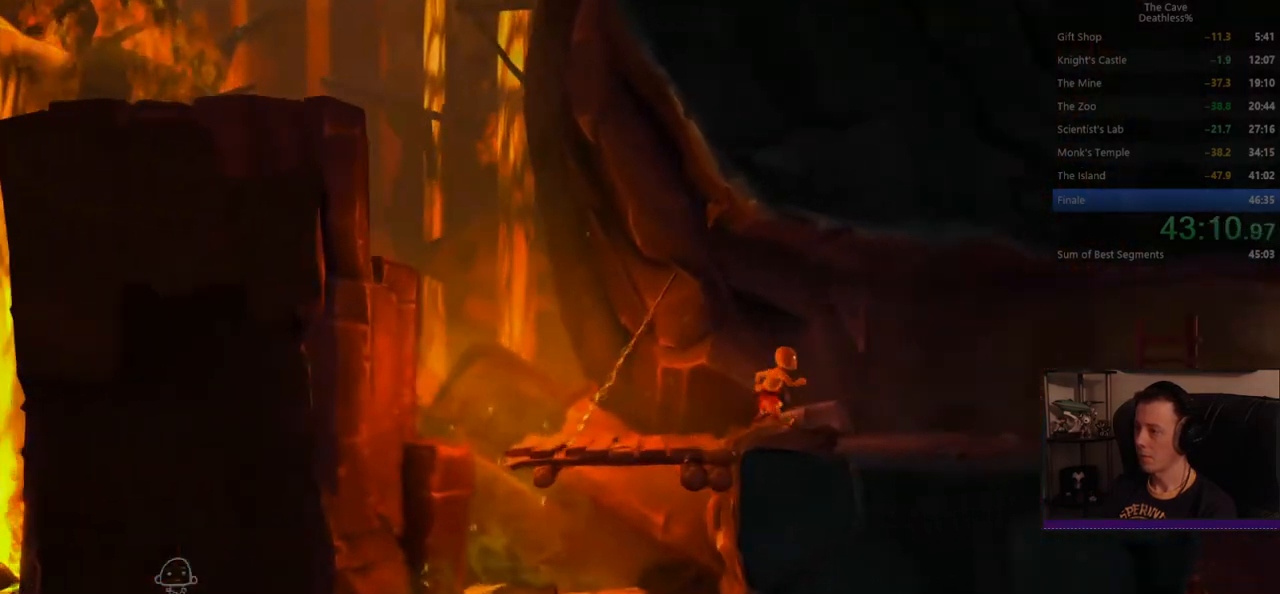
{"buttons": [], "left_stick": "right", "events": []}